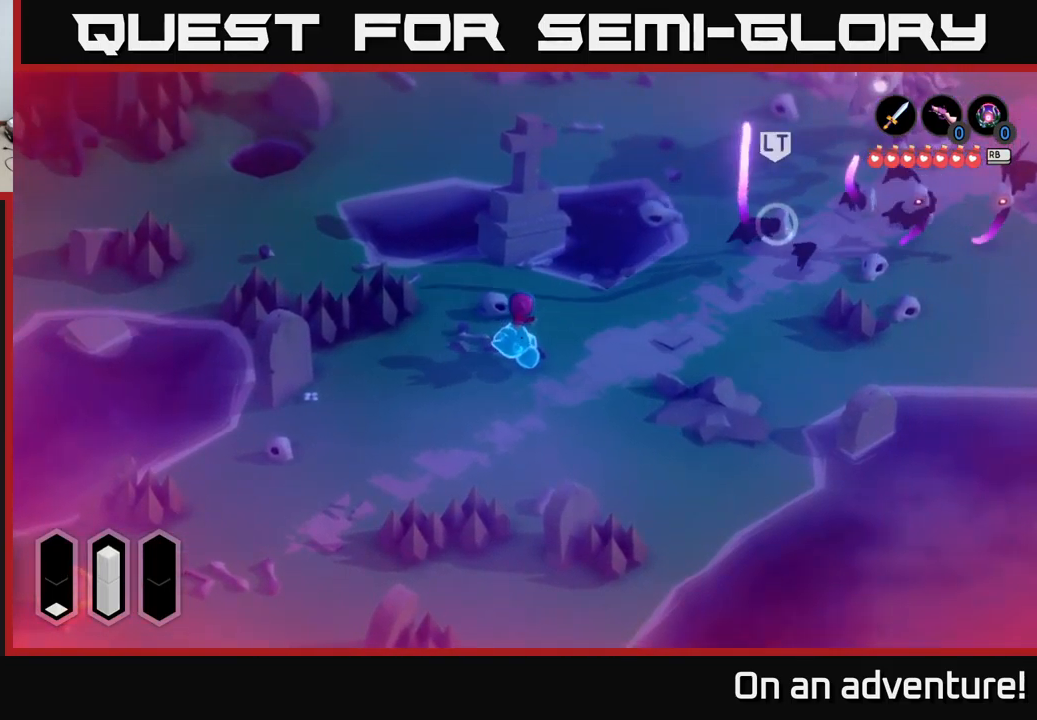
Gameplay with a controller (Xbox layout); each line is a JSON object with the inputs held at the frame after it. "events" lists button and stick changes between this image and that frame as [ms after this image, input, new state], when the widget could be followed in between.
{"buttons": [], "left_stick": "right", "right_stick": "center", "events": [[100, "left_stick", "left"], [167, "left_stick", "down-left"], [350, "left_stick", "center"], [433, "left_stick", "right"]]}
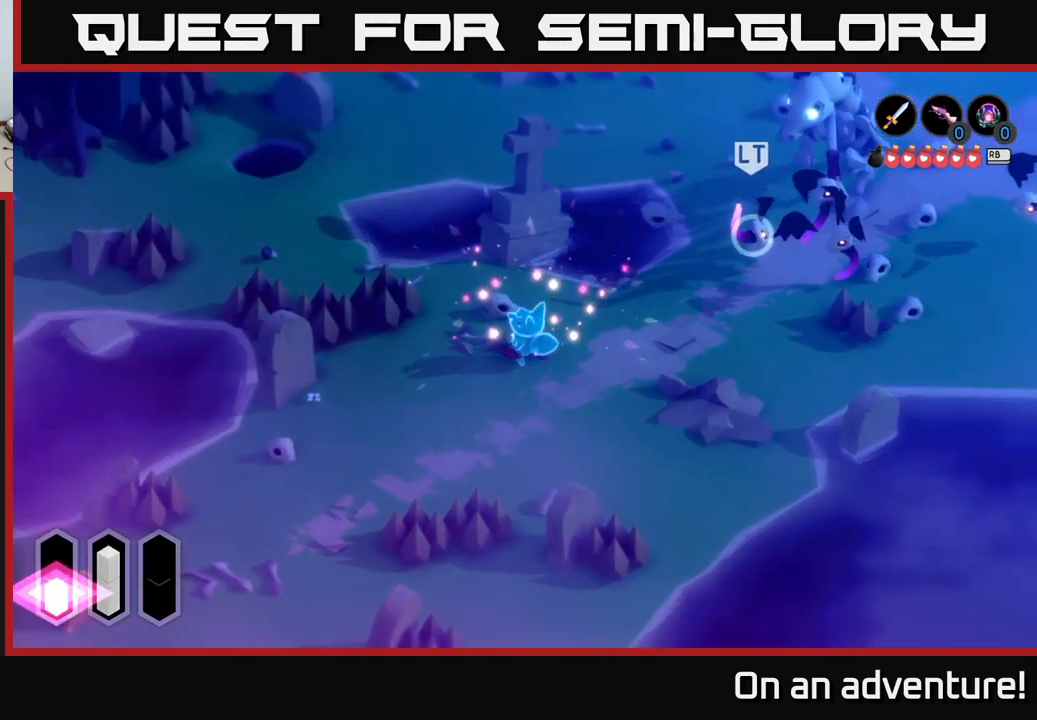
{"buttons": [], "left_stick": "right", "right_stick": "center", "events": [[50, "left_stick", "center"], [150, "left_stick", "right"]]}
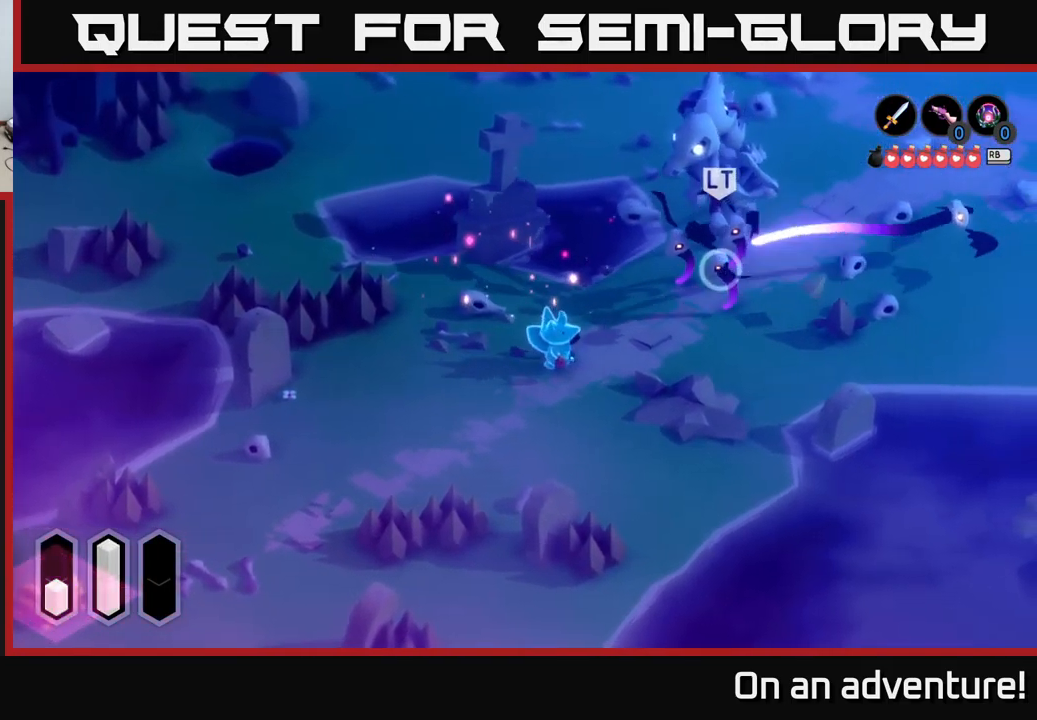
{"buttons": ["A"], "left_stick": "right", "right_stick": "center", "events": [[283, "A", "down"]]}
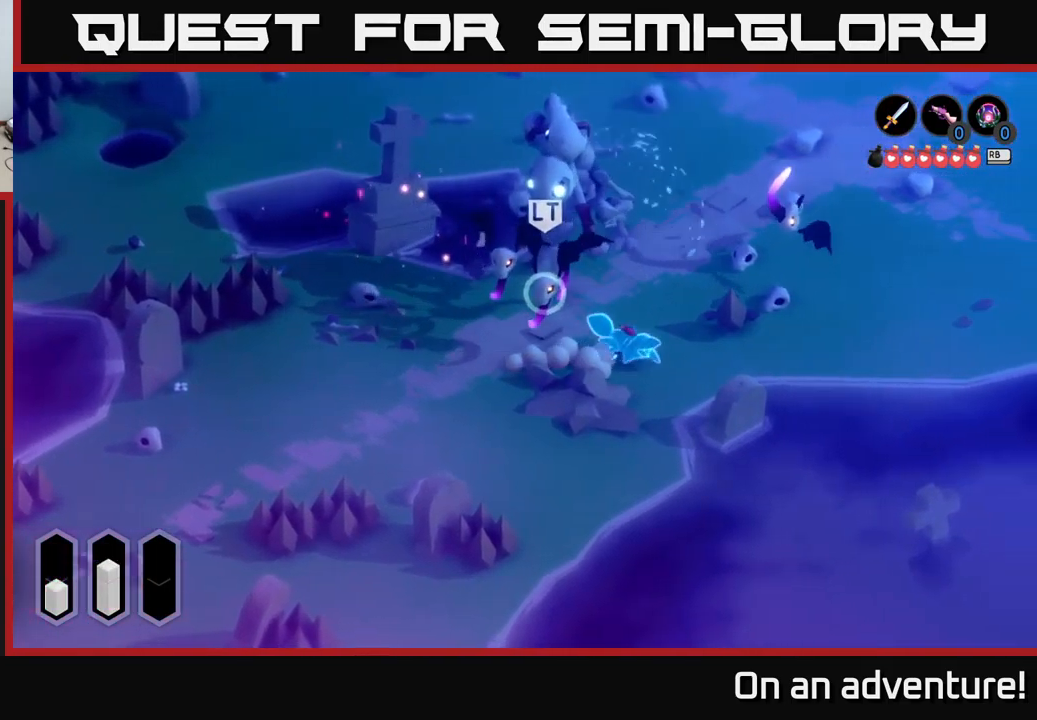
{"buttons": ["A"], "left_stick": "right", "right_stick": "center", "events": []}
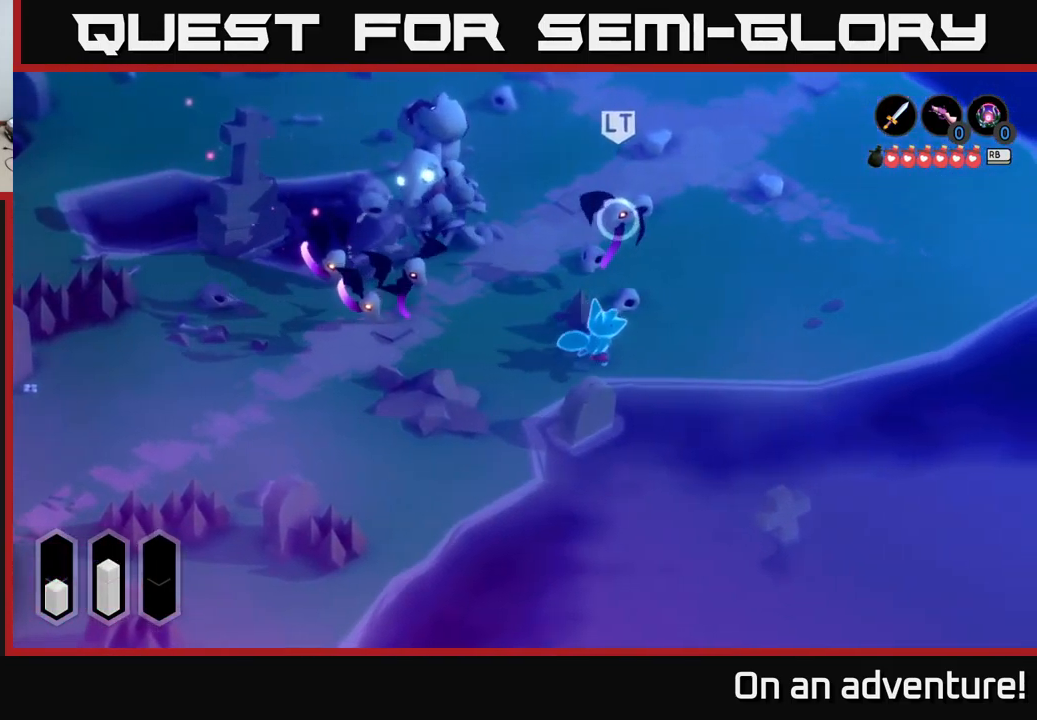
{"buttons": ["A"], "left_stick": "right", "right_stick": "center", "events": []}
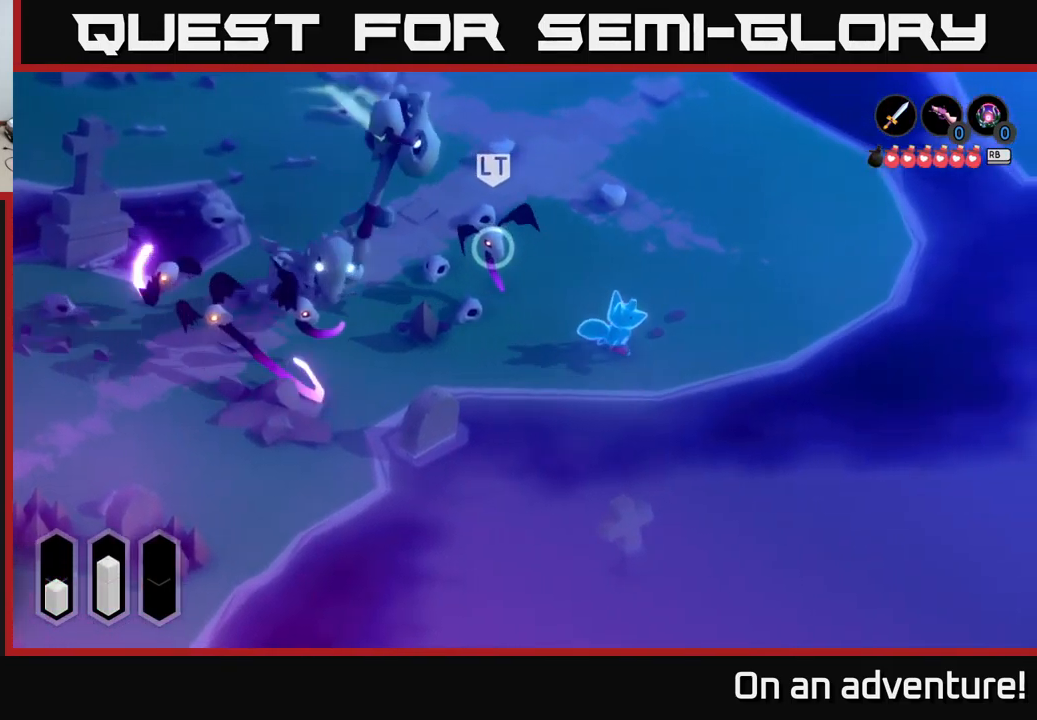
{"buttons": [], "left_stick": "up", "right_stick": "center", "events": [[67, "A", "up"], [100, "left_stick", "up-right"], [133, "A", "down"], [183, "A", "up"], [233, "A", "down"], [300, "A", "up"], [383, "A", "down"], [467, "A", "up"], [500, "left_stick", "up"]]}
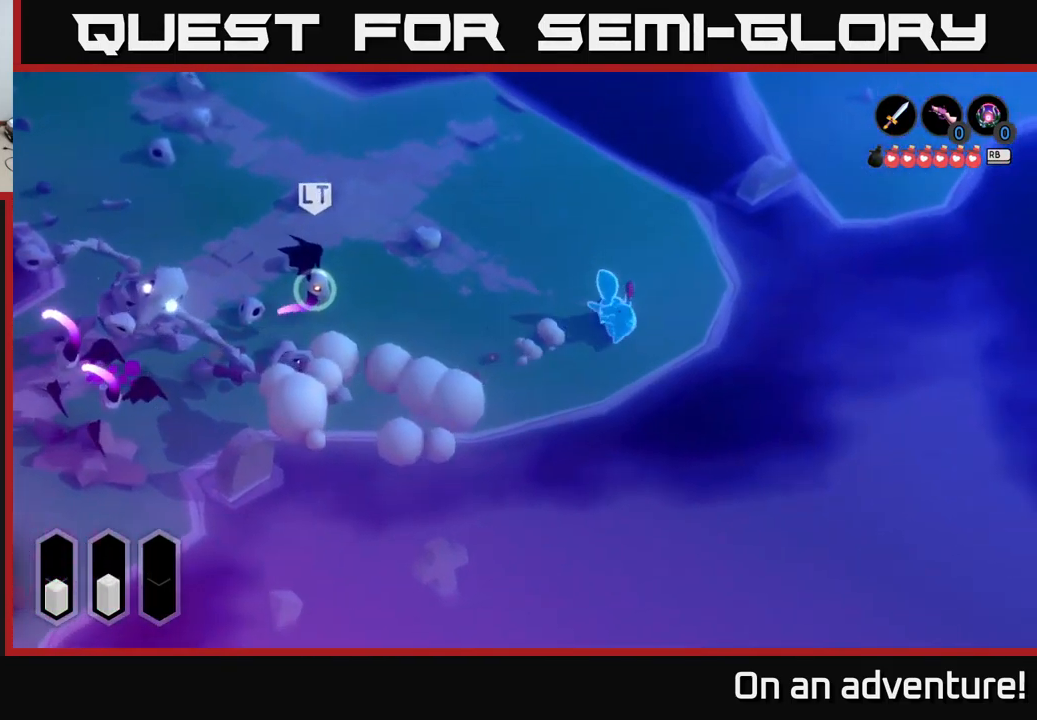
{"buttons": [], "left_stick": "up-left", "right_stick": "center", "events": [[133, "left_stick", "up-left"]]}
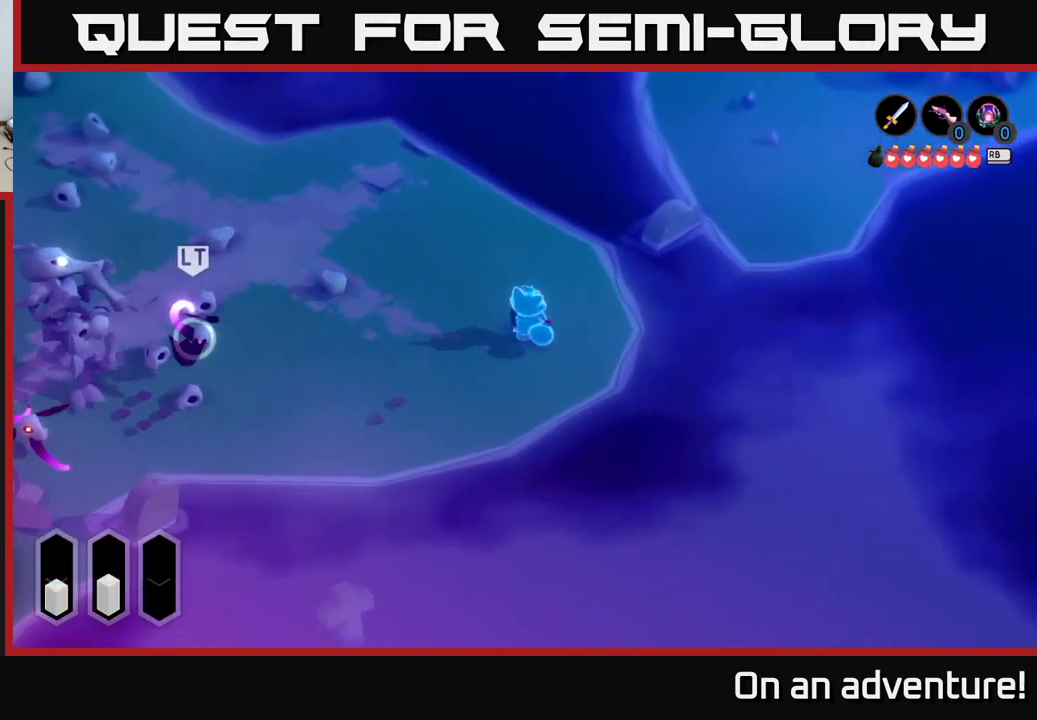
{"buttons": [], "left_stick": "up", "right_stick": "center", "events": [[33, "left_stick", "up"]]}
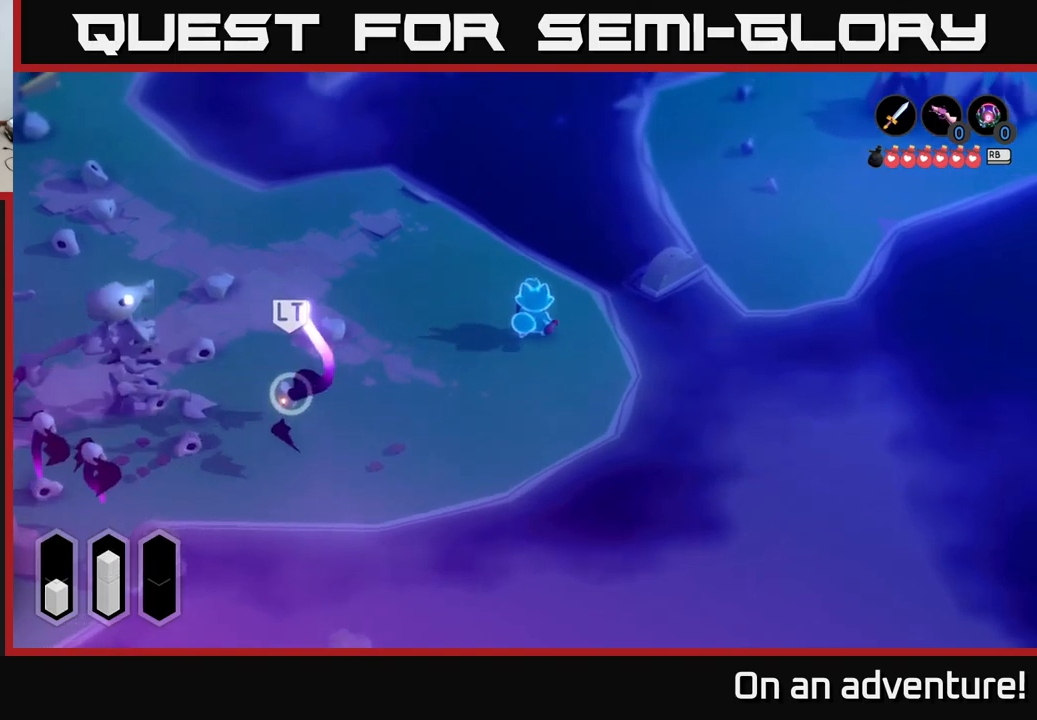
{"buttons": ["A"], "left_stick": "down-left", "right_stick": "center", "events": [[250, "left_stick", "left"], [317, "left_stick", "down-left"], [483, "A", "down"]]}
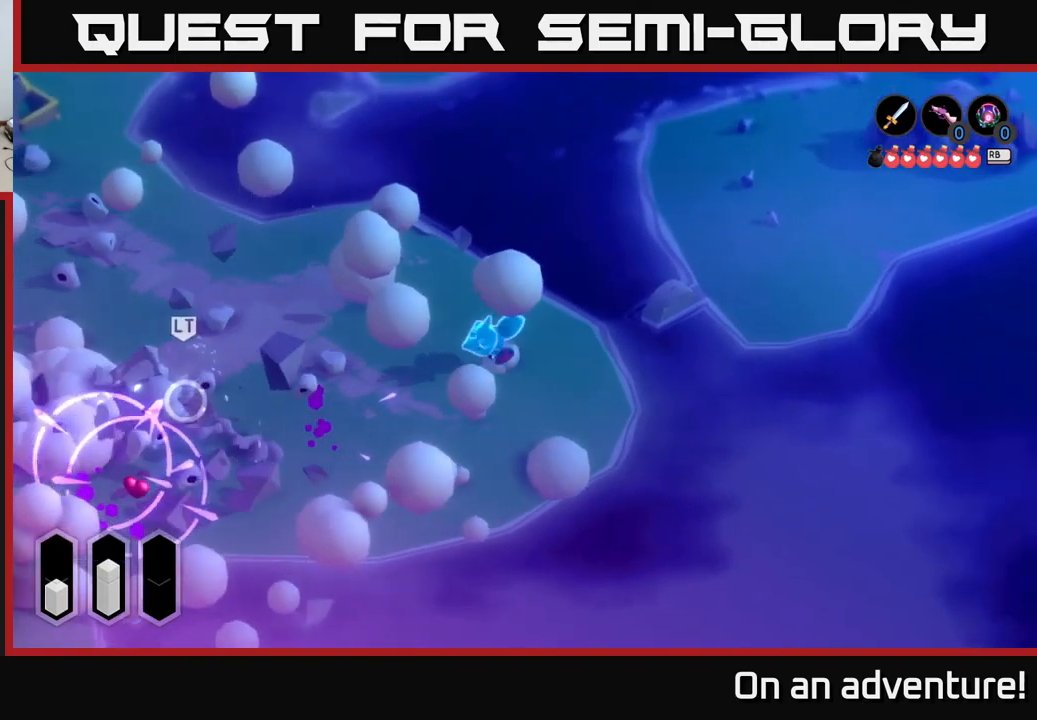
{"buttons": ["A"], "left_stick": "down-left", "right_stick": "center", "events": []}
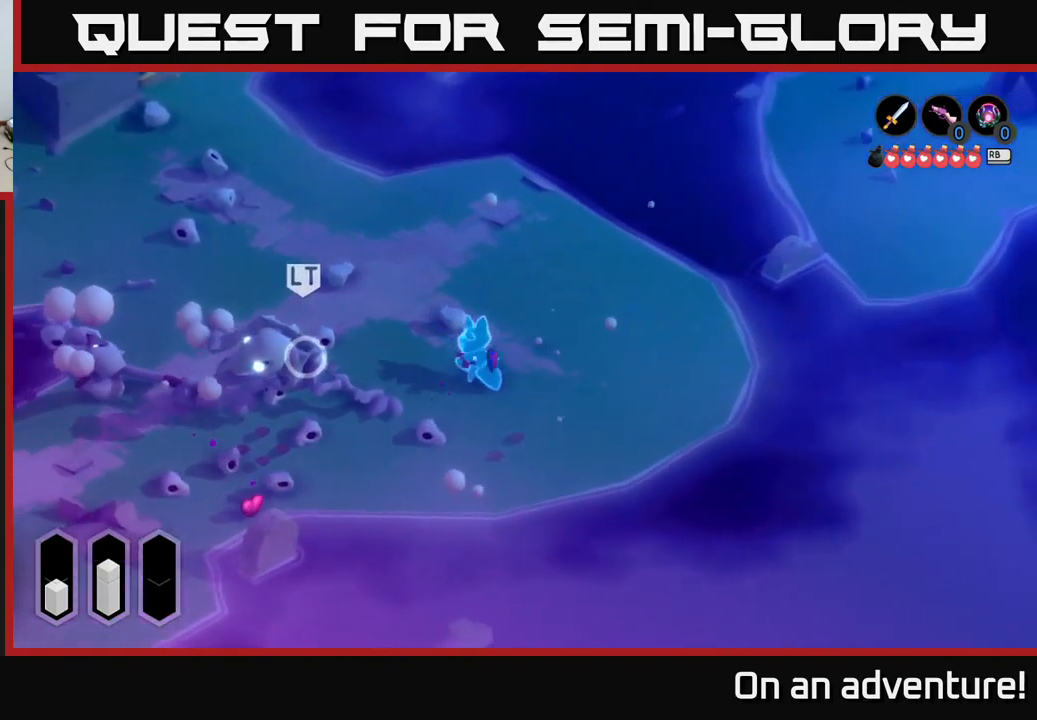
{"buttons": ["X"], "left_stick": "left", "right_stick": "center", "events": [[50, "left_stick", "left"], [117, "A", "up"], [167, "X", "down"], [250, "X", "up"], [317, "X", "down"], [367, "X", "up"], [433, "X", "down"]]}
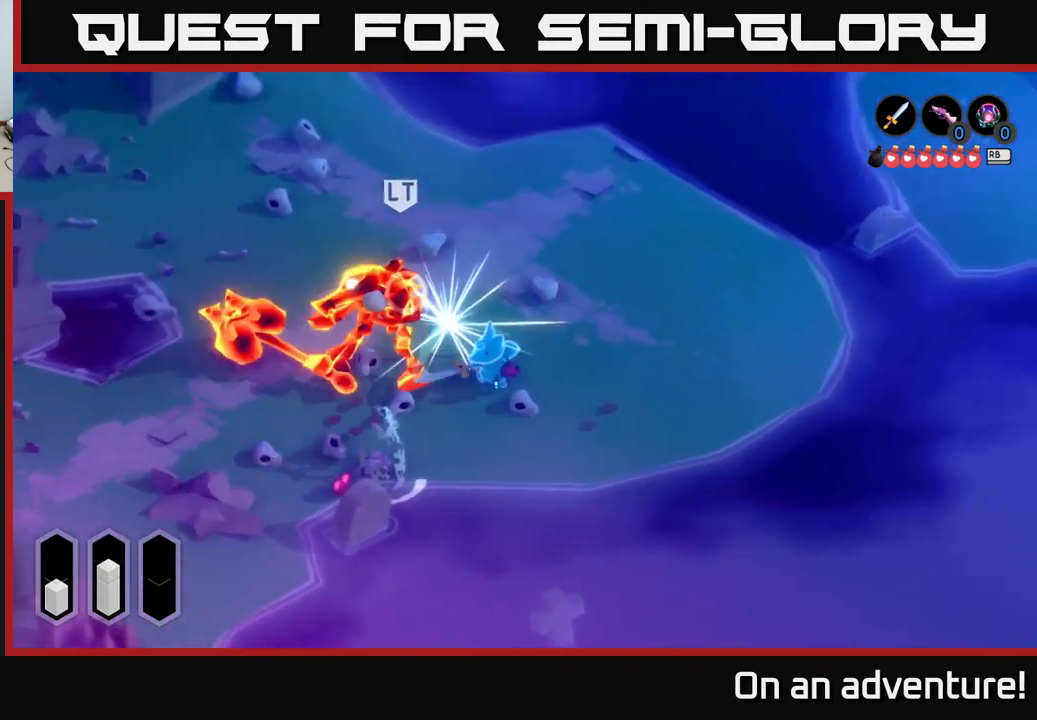
{"buttons": [], "left_stick": "left", "right_stick": "center", "events": [[17, "X", "up"], [67, "X", "down"], [183, "X", "up"], [250, "X", "down"], [317, "X", "up"], [417, "X", "down"], [483, "X", "up"]]}
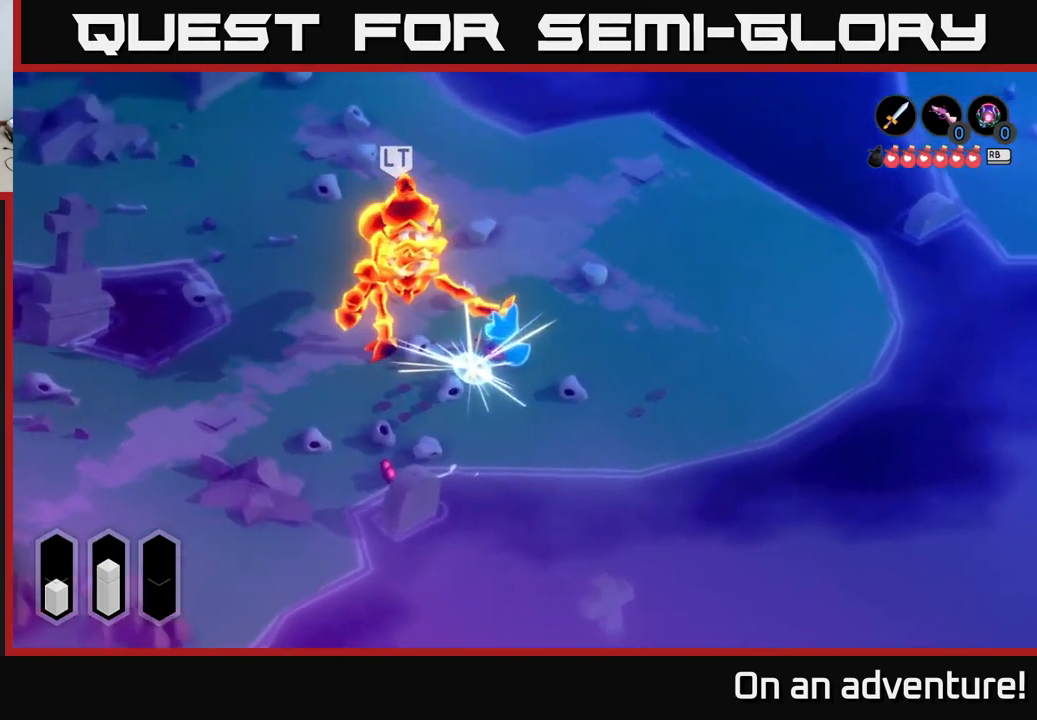
{"buttons": [], "left_stick": "left", "right_stick": "center", "events": [[67, "X", "down"], [150, "X", "up"], [217, "X", "down"], [317, "X", "up"], [383, "X", "down"], [483, "X", "up"]]}
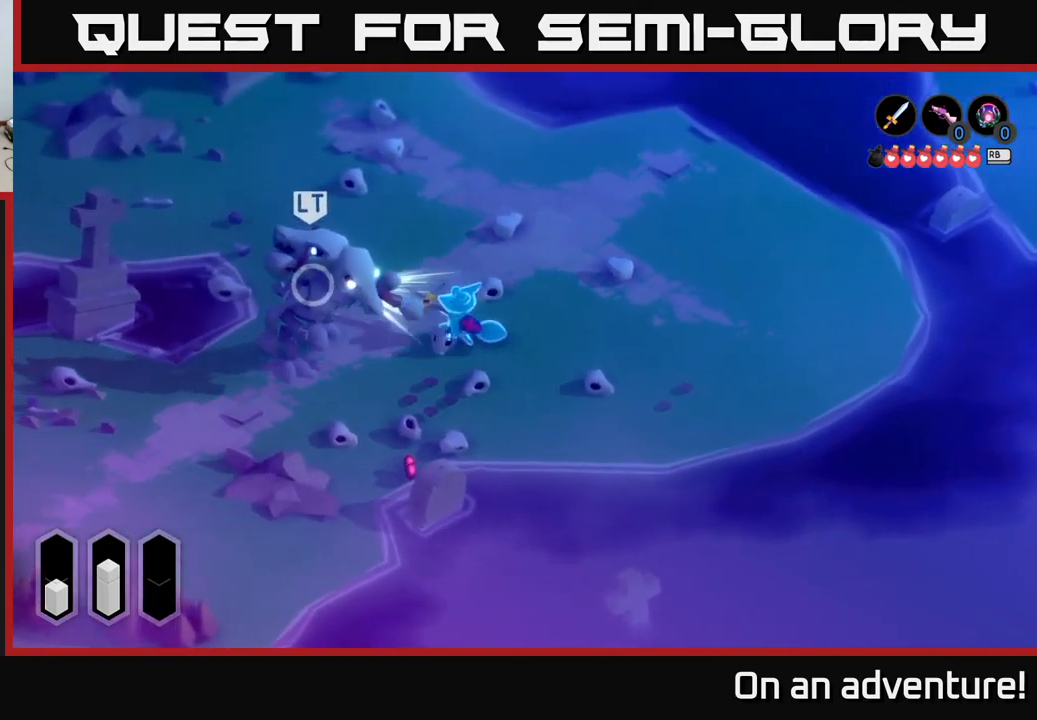
{"buttons": [], "left_stick": "up-left", "right_stick": "center", "events": [[50, "X", "down"], [133, "X", "up"], [250, "left_stick", "down-left"], [467, "left_stick", "up-left"]]}
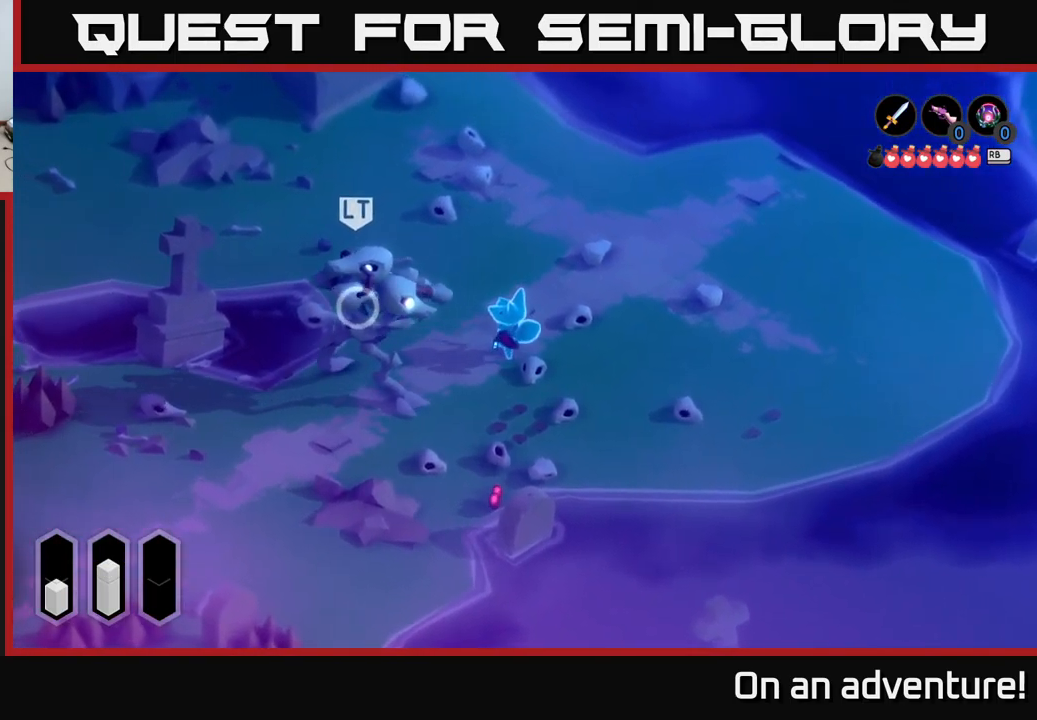
{"buttons": [], "left_stick": "down-left", "right_stick": "center", "events": [[50, "X", "down"], [50, "left_stick", "down-left"], [117, "X", "up"]]}
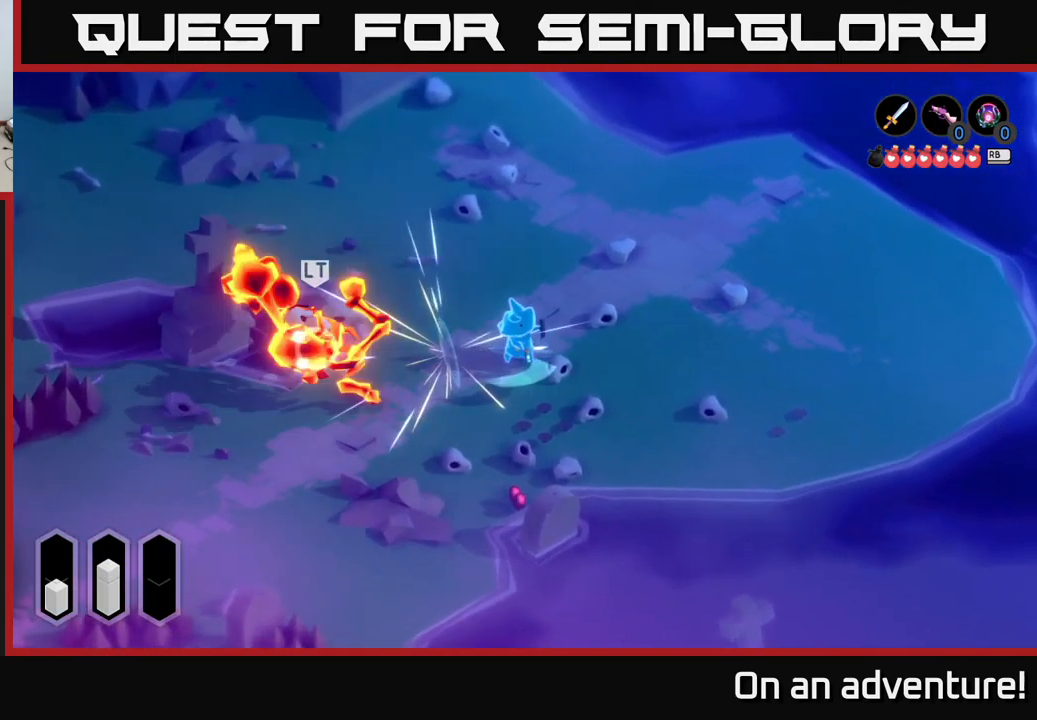
{"buttons": [], "left_stick": "down-left", "right_stick": "center", "events": [[117, "A", "down"], [183, "A", "up"], [250, "A", "down"], [300, "A", "up"], [333, "A", "down"], [417, "A", "up"]]}
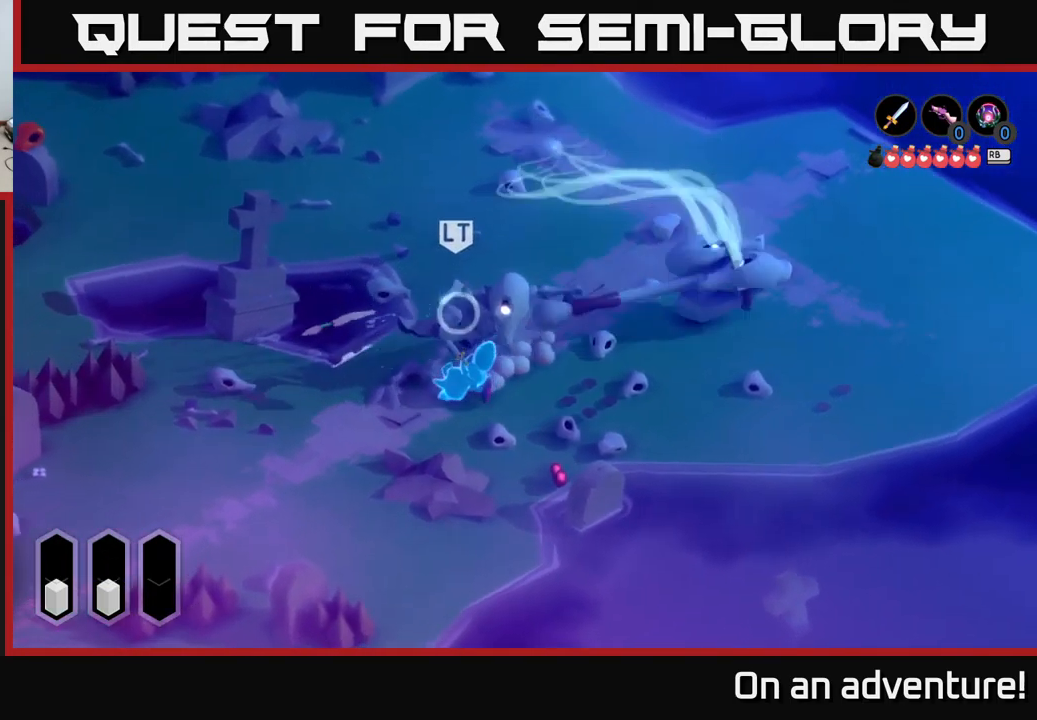
{"buttons": [], "left_stick": "up", "right_stick": "center", "events": [[17, "A", "down"], [50, "A", "up"], [150, "left_stick", "up-left"], [200, "left_stick", "up"], [233, "X", "down"], [300, "X", "up"], [383, "X", "down"], [483, "X", "up"]]}
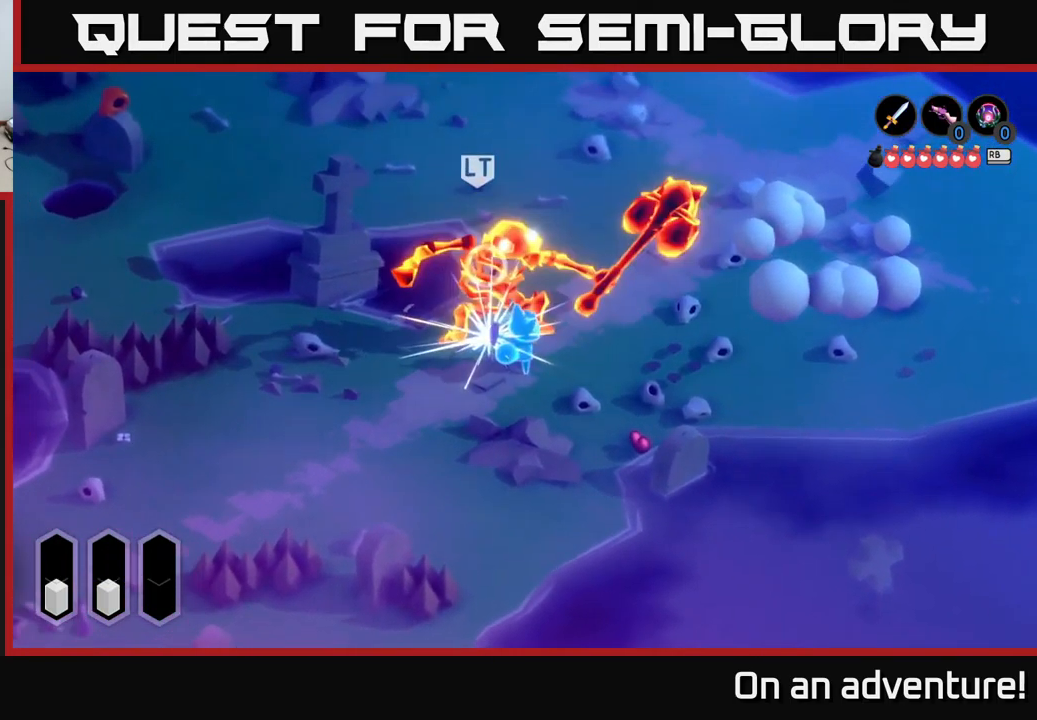
{"buttons": [], "left_stick": "up", "right_stick": "center", "events": [[50, "X", "down"], [100, "left_stick", "up-left"], [117, "X", "up"], [183, "X", "down"], [283, "left_stick", "up"], [317, "X", "up"], [367, "X", "down"], [450, "X", "up"]]}
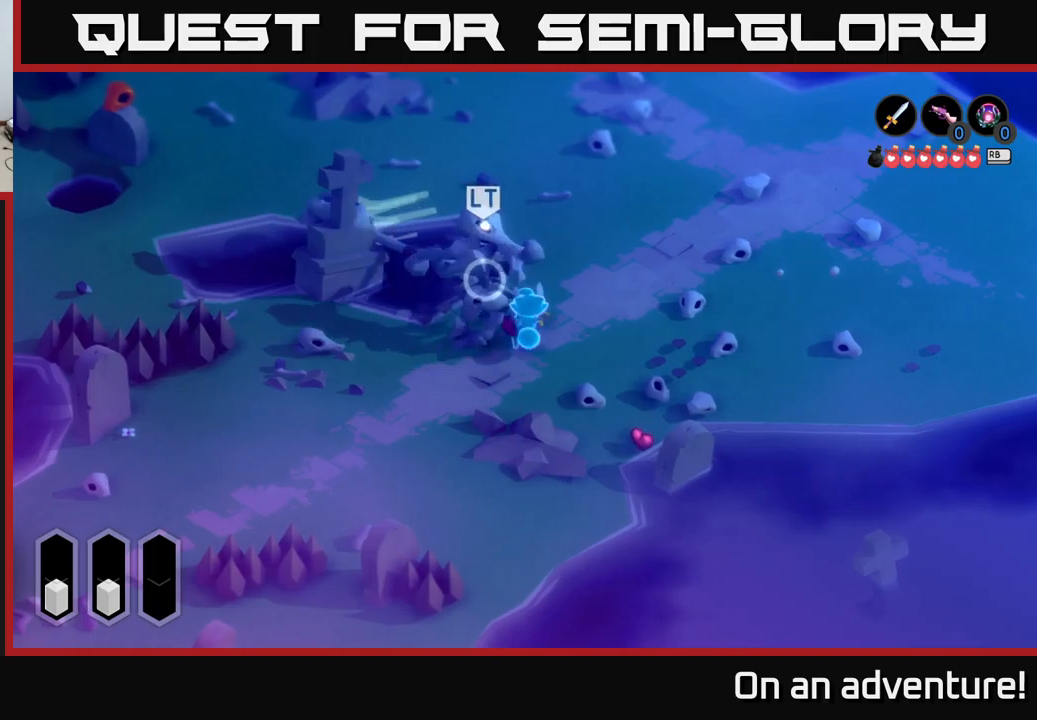
{"buttons": [], "left_stick": "up", "right_stick": "center", "events": [[17, "X", "down"], [67, "left_stick", "up-left"], [100, "X", "up"], [234, "left_stick", "up-right"], [267, "A", "down"], [350, "A", "up"], [417, "A", "down"], [417, "left_stick", "up"], [484, "A", "up"]]}
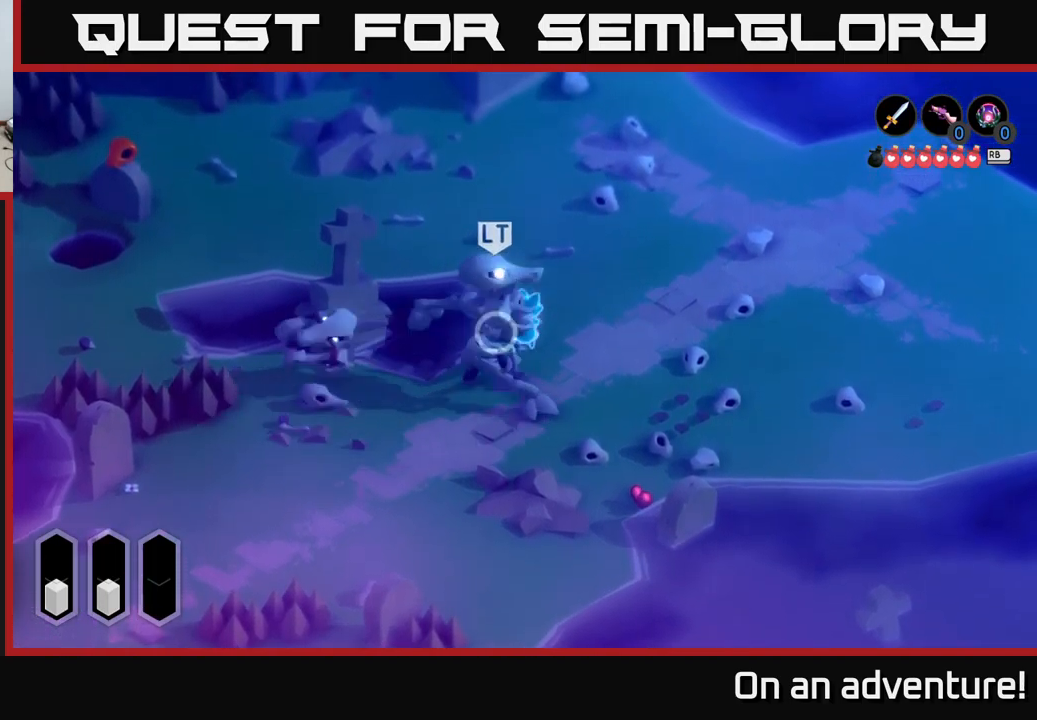
{"buttons": [], "left_stick": "down-right", "right_stick": "center", "events": [[50, "A", "down"], [150, "A", "up"], [217, "A", "down"], [267, "A", "up"], [334, "A", "down"], [417, "A", "up"], [484, "left_stick", "down-right"]]}
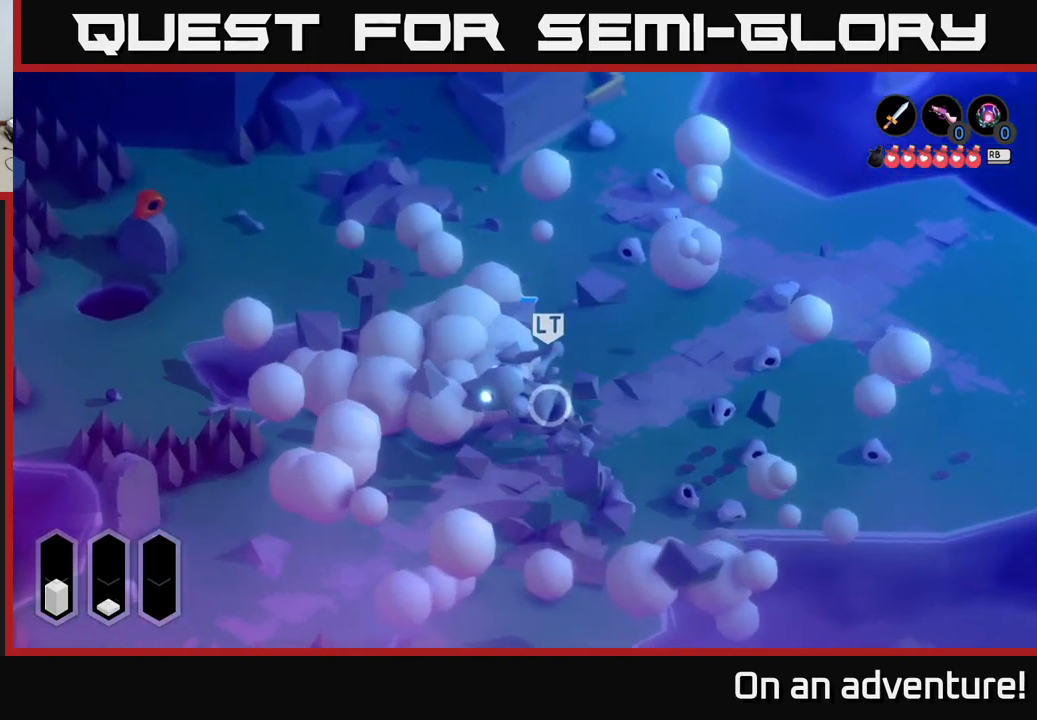
{"buttons": [], "left_stick": "up-right", "right_stick": "center", "events": [[184, "left_stick", "up"], [384, "left_stick", "up-right"]]}
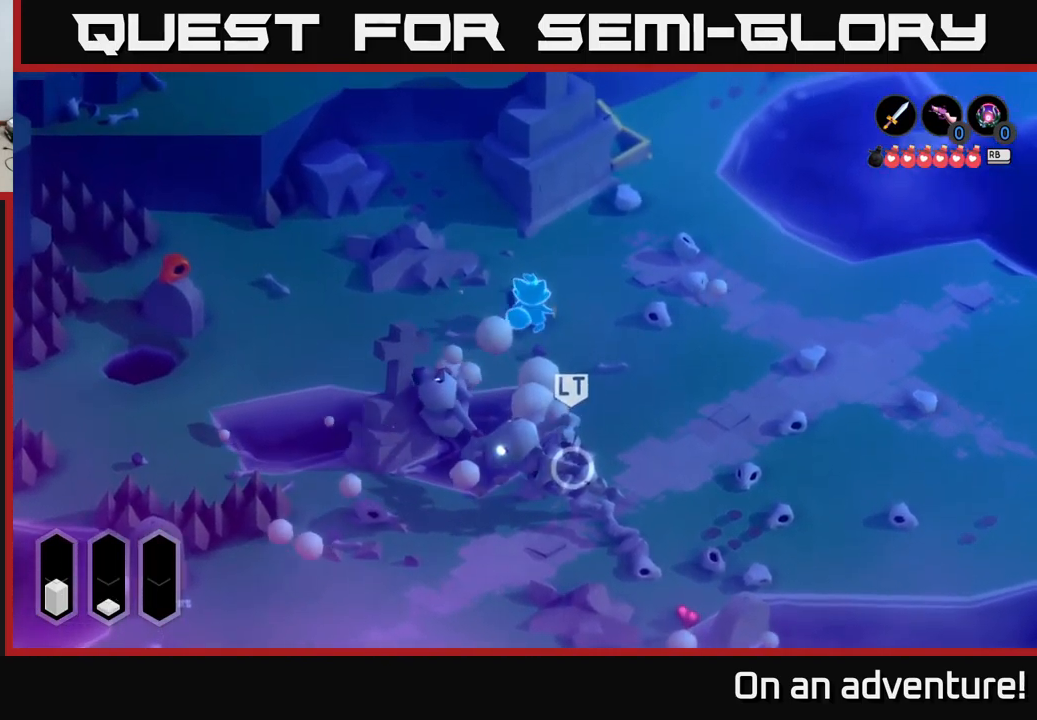
{"buttons": [], "left_stick": "up-right", "right_stick": "center", "events": [[50, "R1", "down"], [184, "R1", "up"]]}
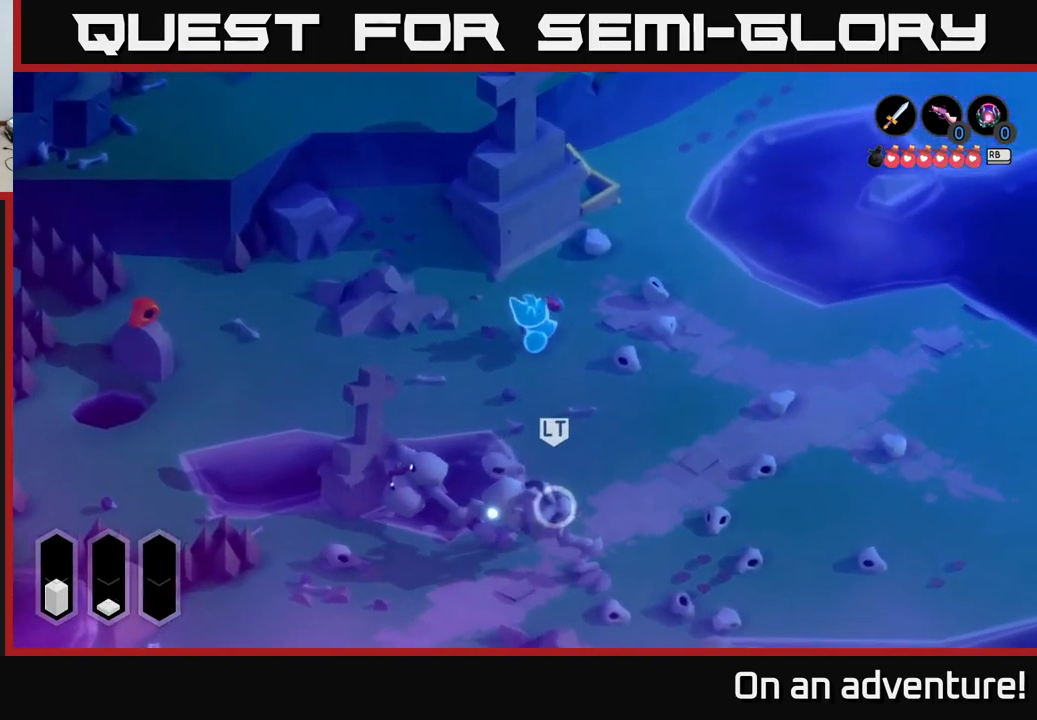
{"buttons": [], "left_stick": "up-right", "right_stick": "center", "events": []}
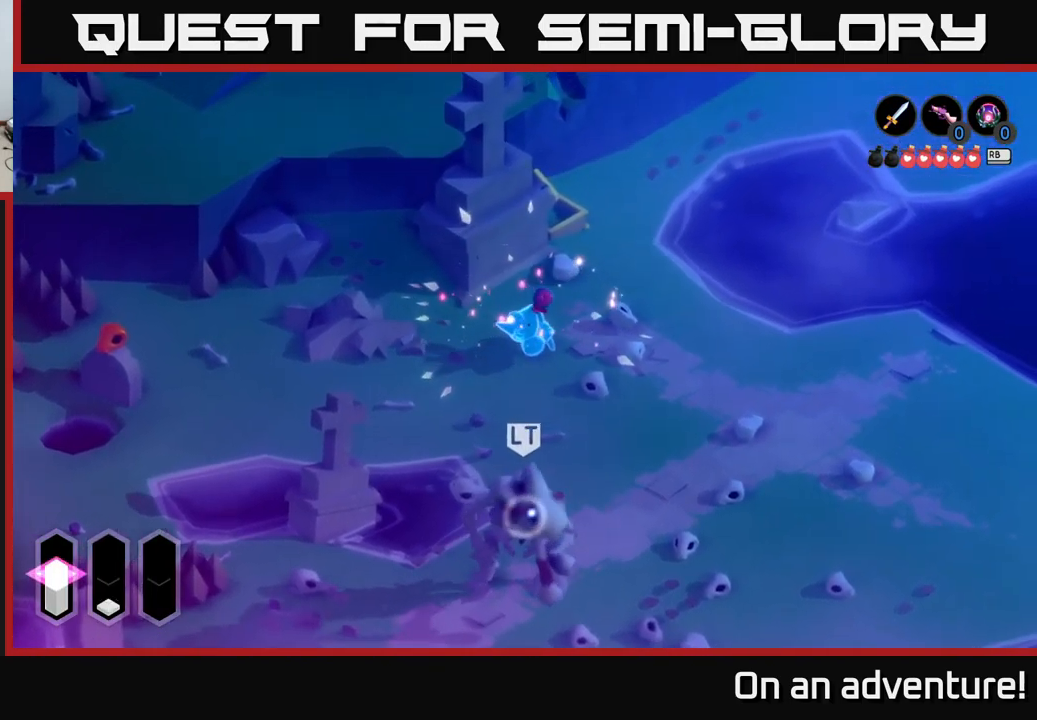
{"buttons": [], "left_stick": "down-right", "right_stick": "center", "events": [[334, "left_stick", "down-right"]]}
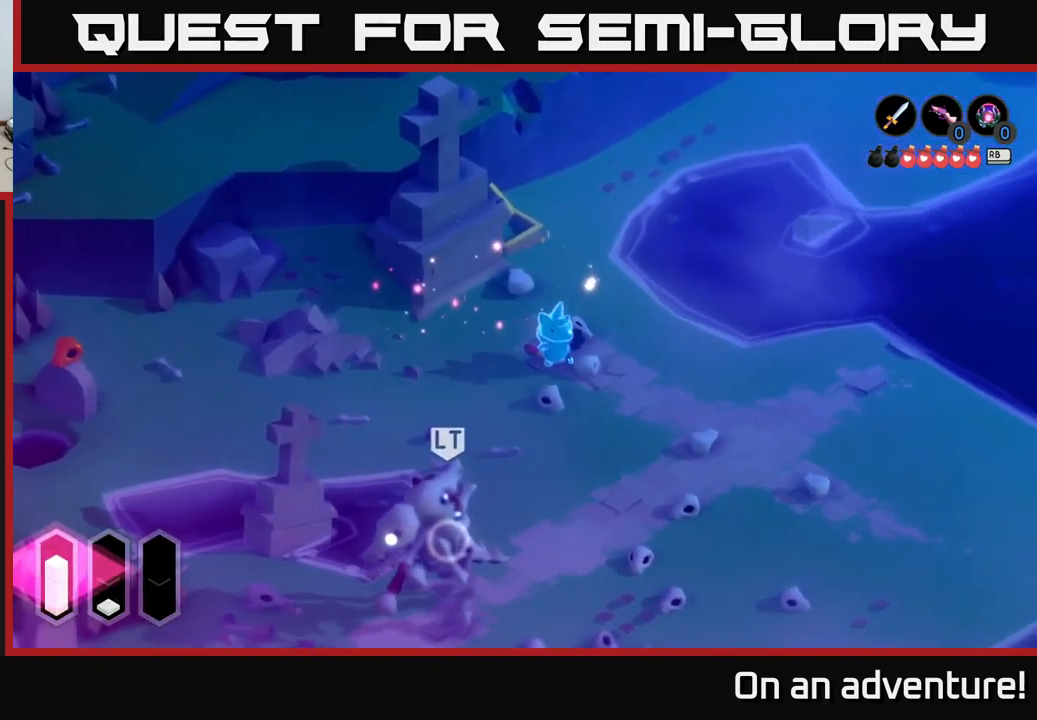
{"buttons": ["A"], "left_stick": "down", "right_stick": "center", "events": [[50, "A", "down"], [117, "left_stick", "down"]]}
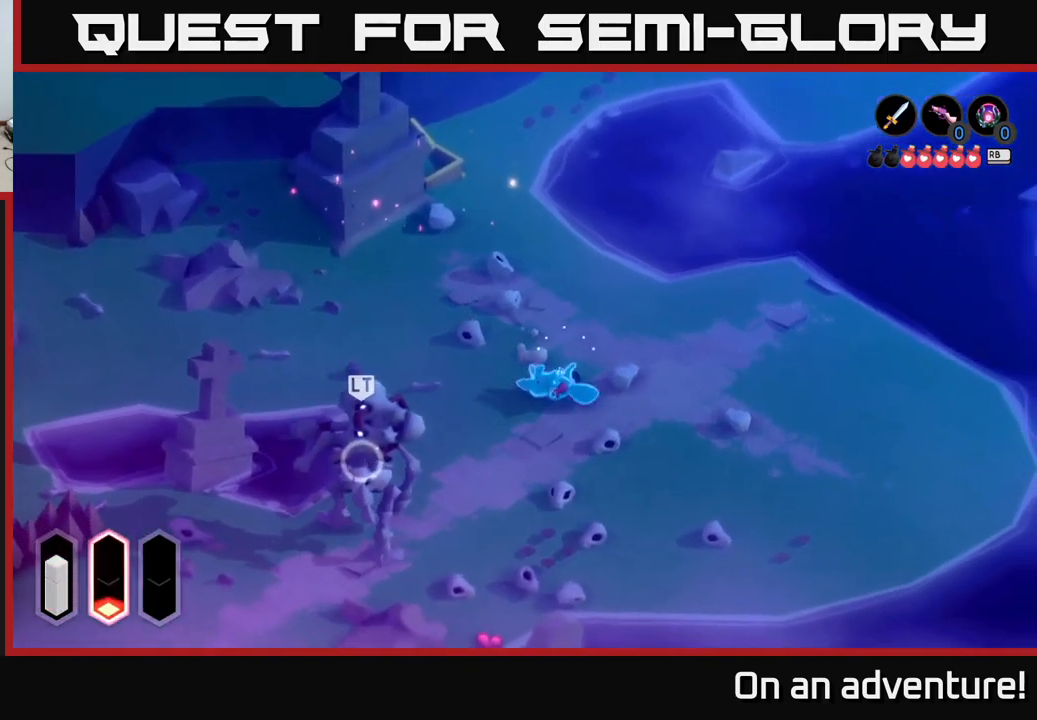
{"buttons": ["A"], "left_stick": "down-left", "right_stick": "center", "events": [[434, "left_stick", "down-left"]]}
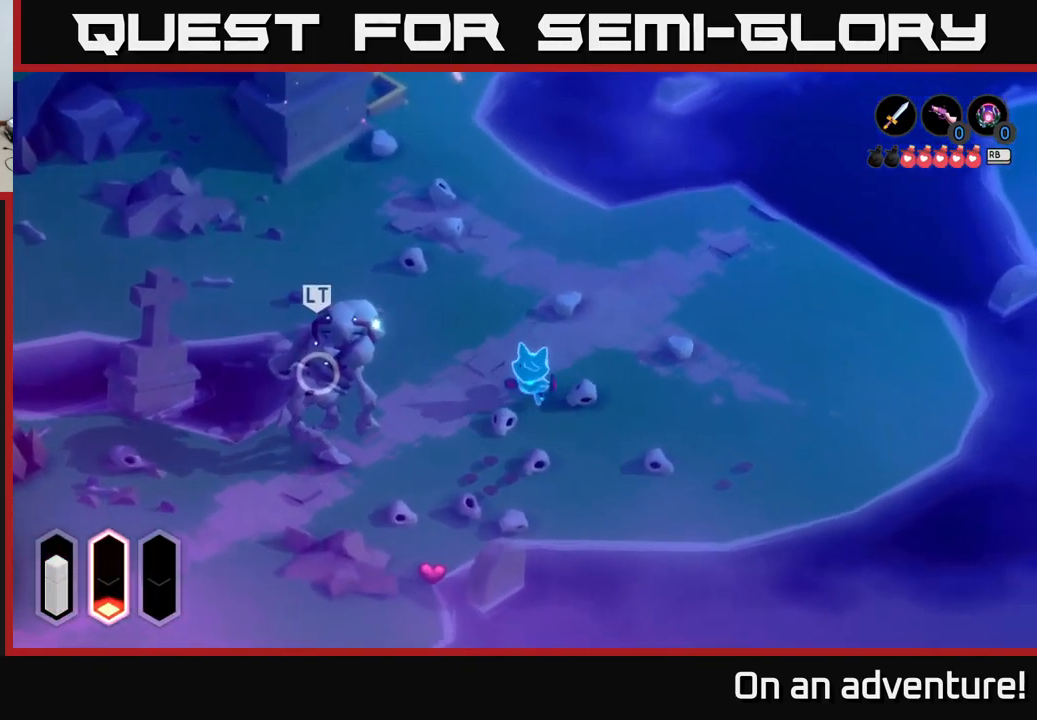
{"buttons": ["A"], "left_stick": "down", "right_stick": "center", "events": [[500, "left_stick", "down"]]}
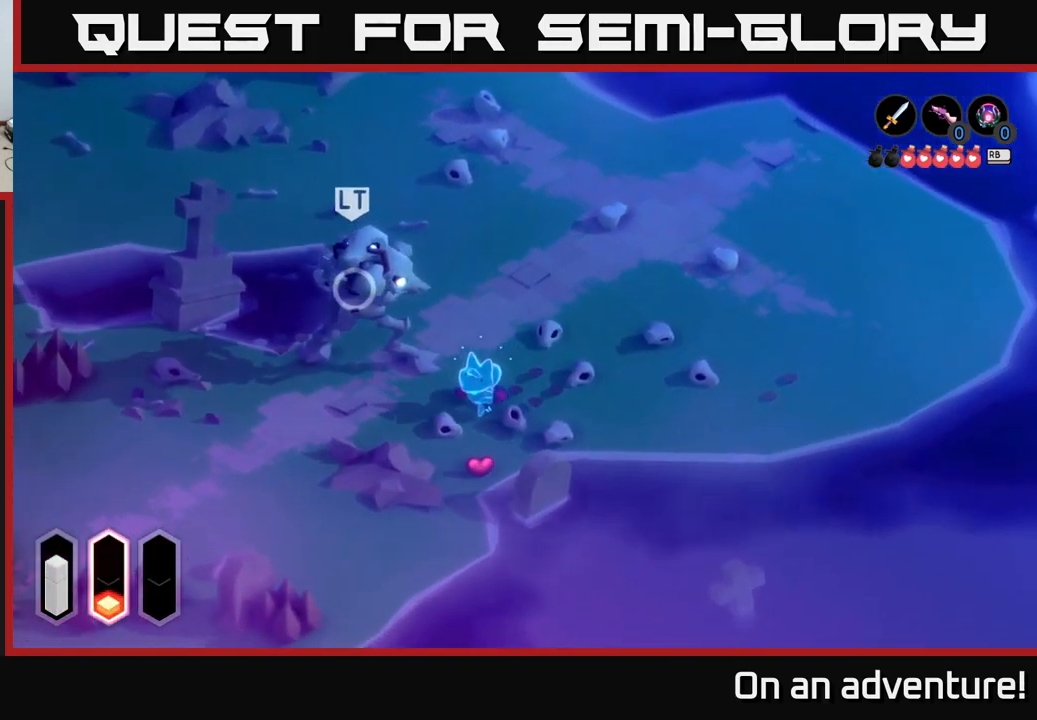
{"buttons": ["A"], "left_stick": "left", "right_stick": "center", "events": [[250, "left_stick", "left"]]}
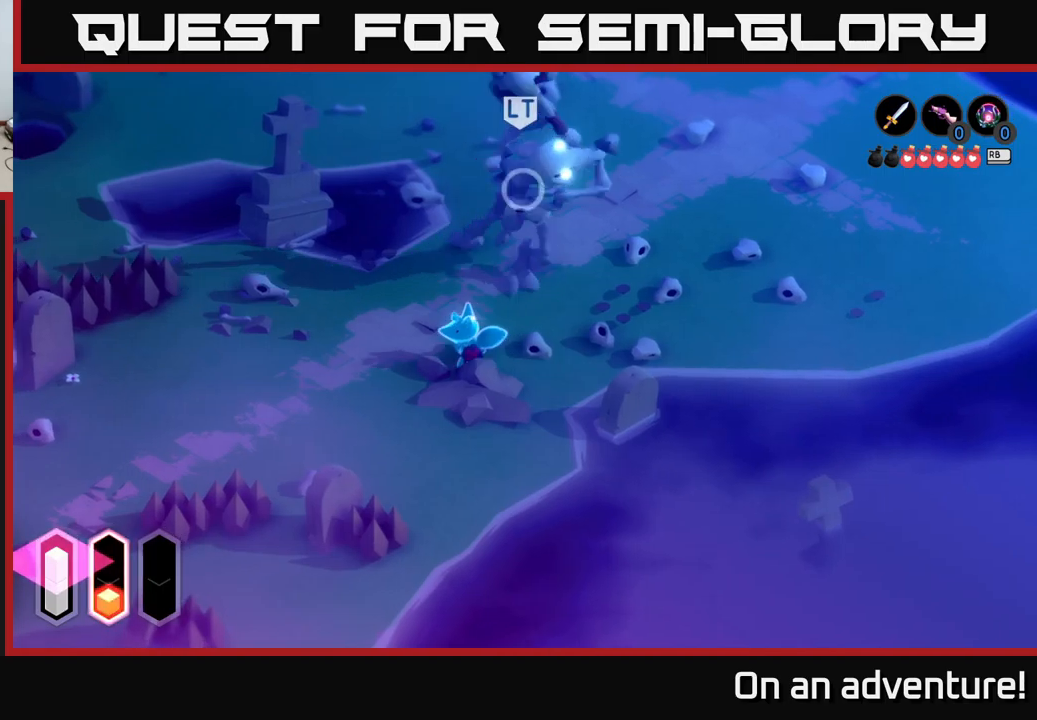
{"buttons": ["A"], "left_stick": "left", "right_stick": "center", "events": [[50, "A", "up"], [117, "A", "down"], [250, "A", "up"], [300, "A", "down"], [383, "A", "up"], [450, "A", "down"]]}